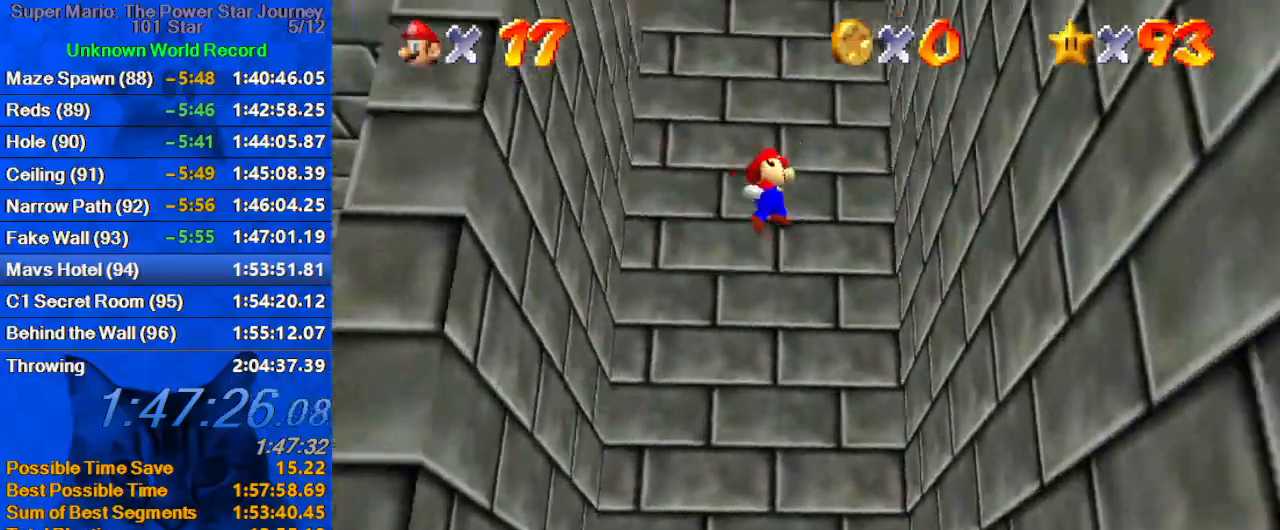
Gameplay with keyboard; each line is a JSON object with the keys held at the frame after it. "events" lists presses ("down") and releases ("up") of "a", "c", "ctrl", "d", "down", "left", "return", "right", "s", "shift", "up", "w", "x" and "y" between this image and that frame as [ms after this image, input, new state], when the widget could be followed in between. No other keys are recorded. Mouse input is not recorded.
{"keys": ["left", "shift"], "events": [[133, "down", "up"], [233, "shift", "up"], [333, "left", "down"], [400, "right", "up"], [400, "shift", "down"]]}
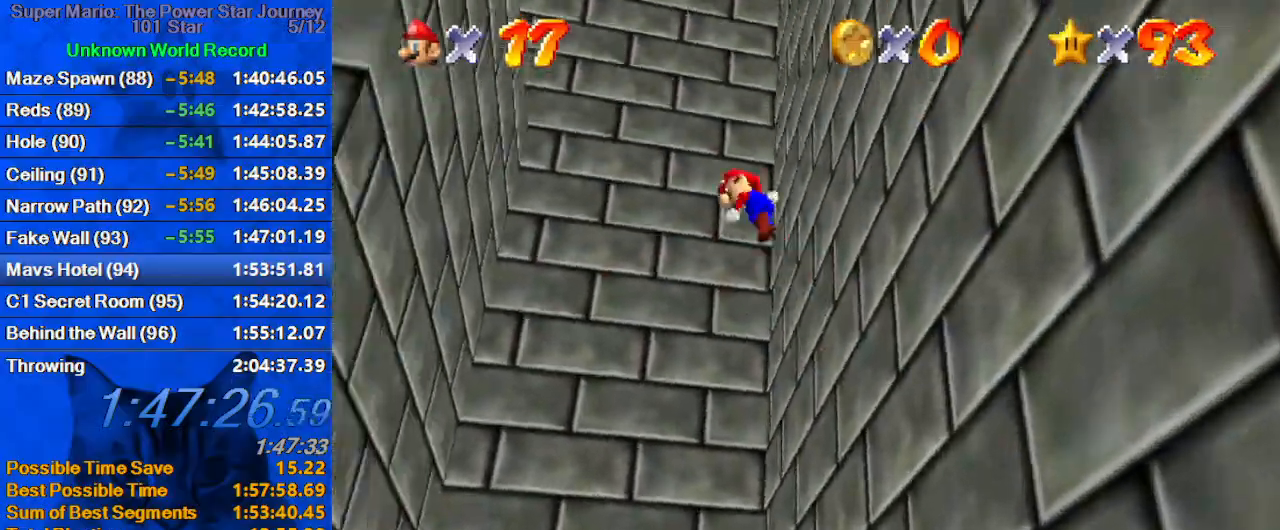
{"keys": ["left", "right"], "events": [[433, "shift", "up"], [500, "right", "down"]]}
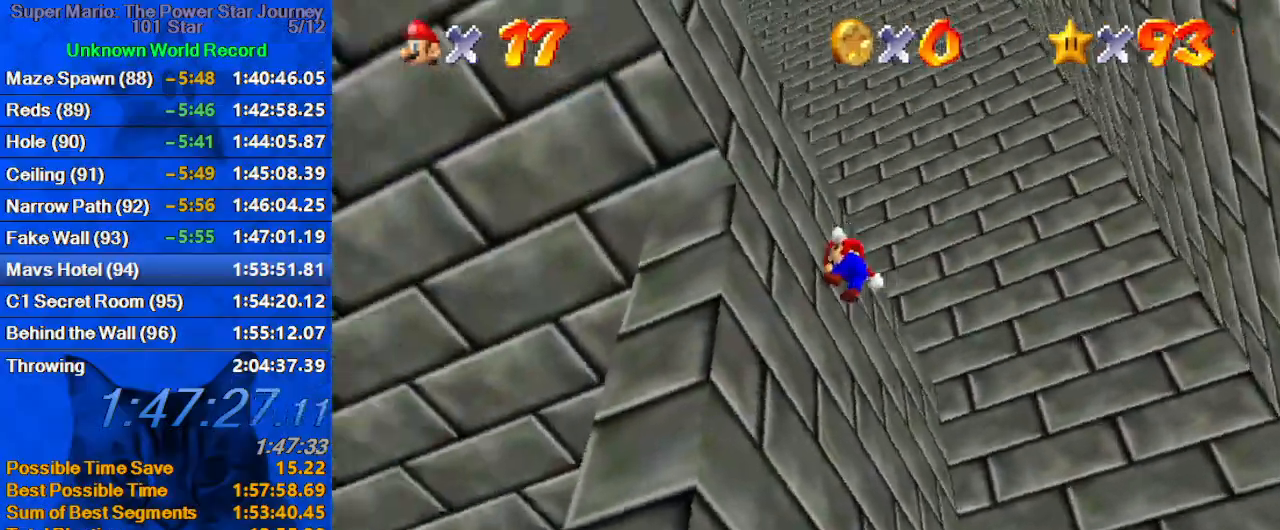
{"keys": ["right", "shift", "up"], "events": [[33, "left", "up"], [100, "shift", "down"], [366, "up", "down"]]}
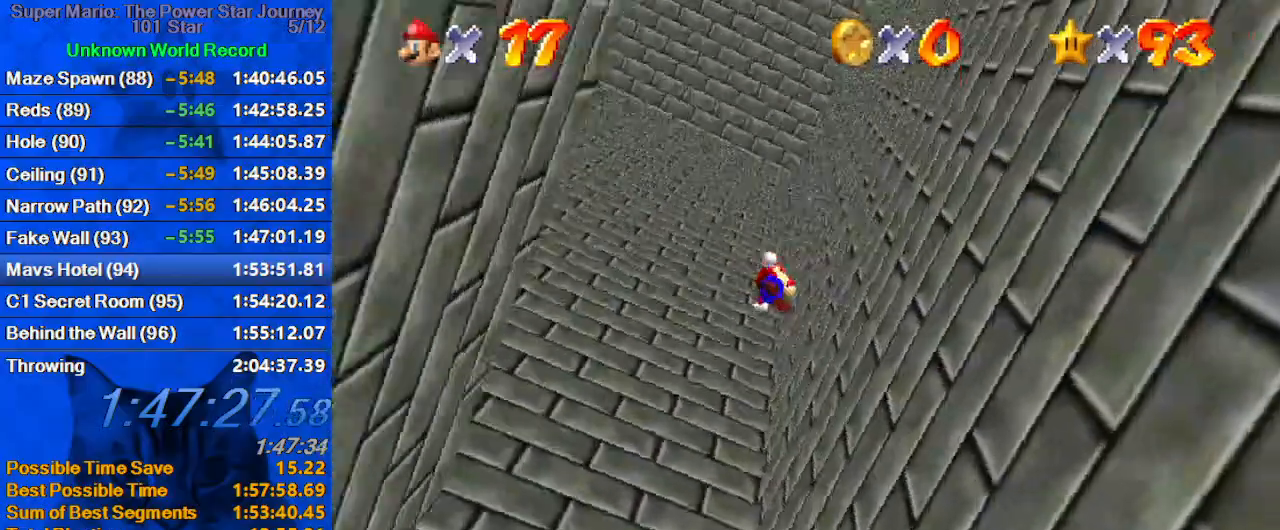
{"keys": ["left", "shift"], "events": [[66, "up", "up"], [166, "shift", "up"], [233, "left", "down"], [300, "right", "up"], [300, "shift", "down"]]}
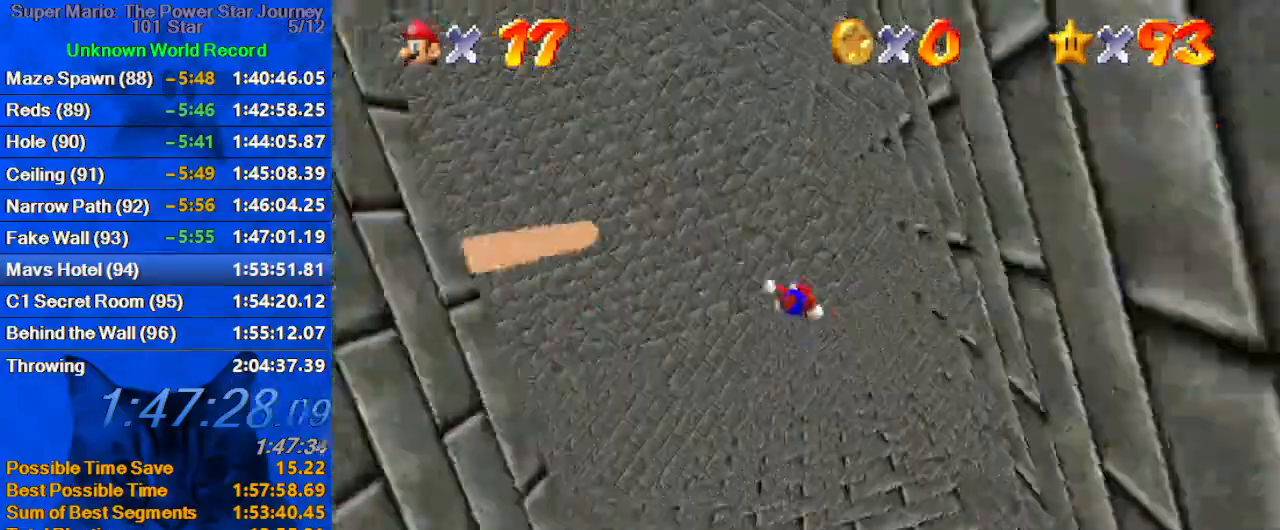
{"keys": ["s", "up"], "events": [[66, "ctrl", "down"], [133, "up", "down"], [200, "ctrl", "up"], [200, "shift", "up"], [300, "w", "down"], [400, "left", "up"], [400, "w", "up"], [500, "s", "down"]]}
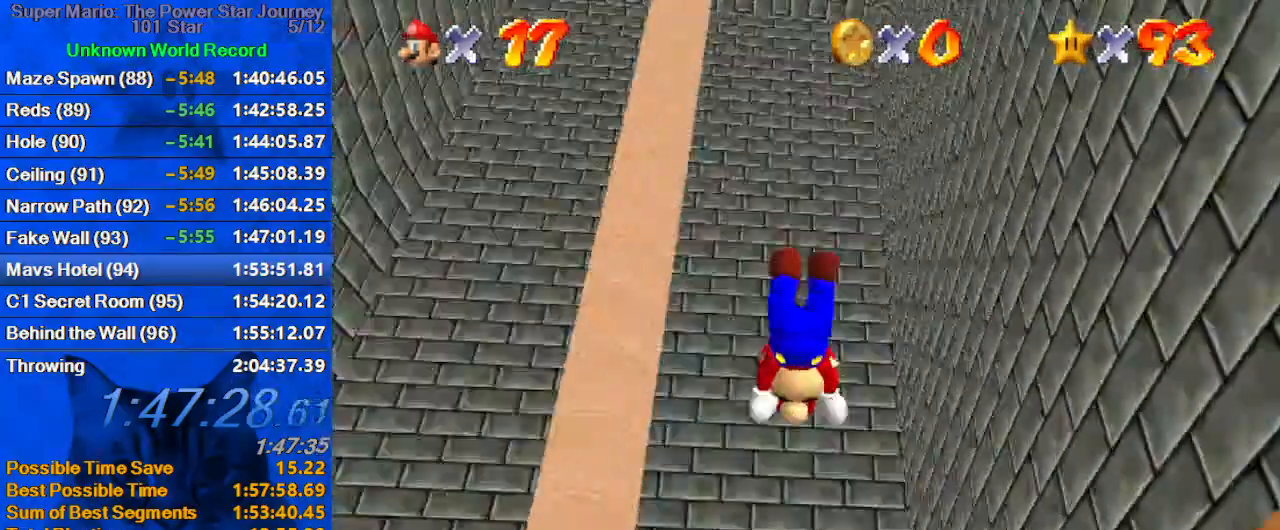
{"keys": ["ctrl", "shift"], "events": [[200, "s", "up"], [366, "shift", "down"], [400, "ctrl", "down"], [466, "left", "down"], [466, "up", "up"], [500, "left", "up"]]}
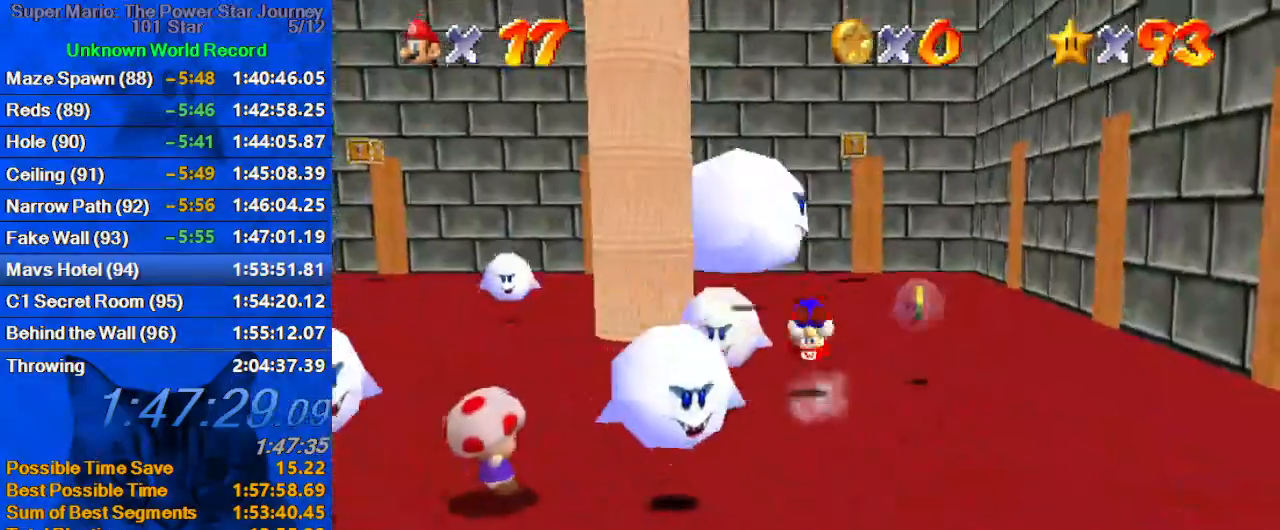
{"keys": ["up"], "events": [[66, "ctrl", "up"], [66, "right", "down"], [66, "shift", "up"], [300, "up", "down"], [366, "right", "up"]]}
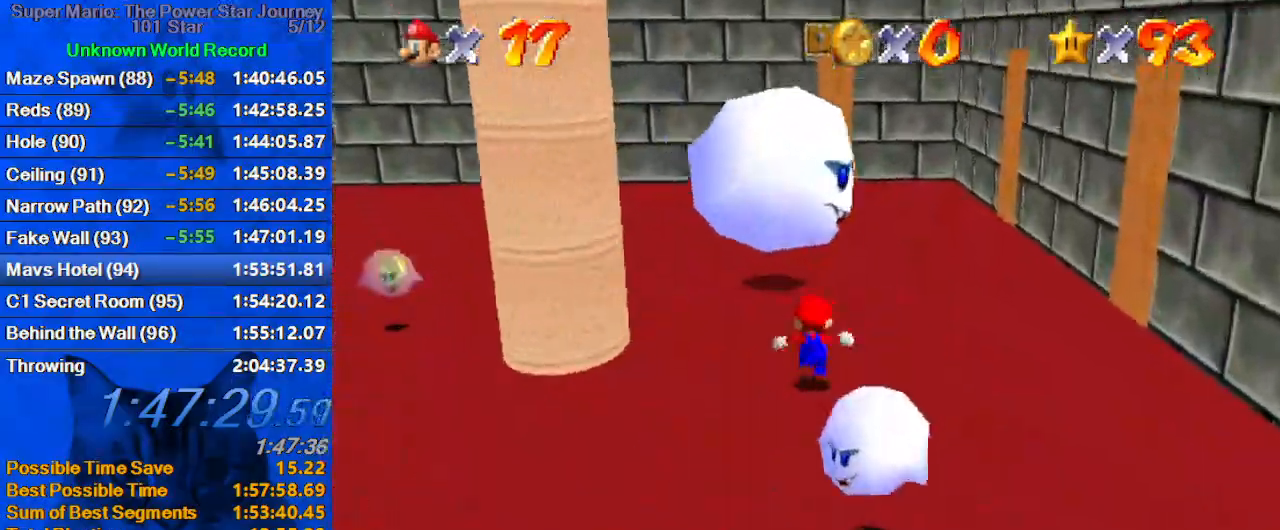
{"keys": ["up"], "events": [[33, "left", "down"], [166, "left", "up"], [166, "shift", "down"], [200, "y", "down"], [300, "right", "down"], [333, "shift", "up"], [333, "y", "up"], [500, "right", "up"]]}
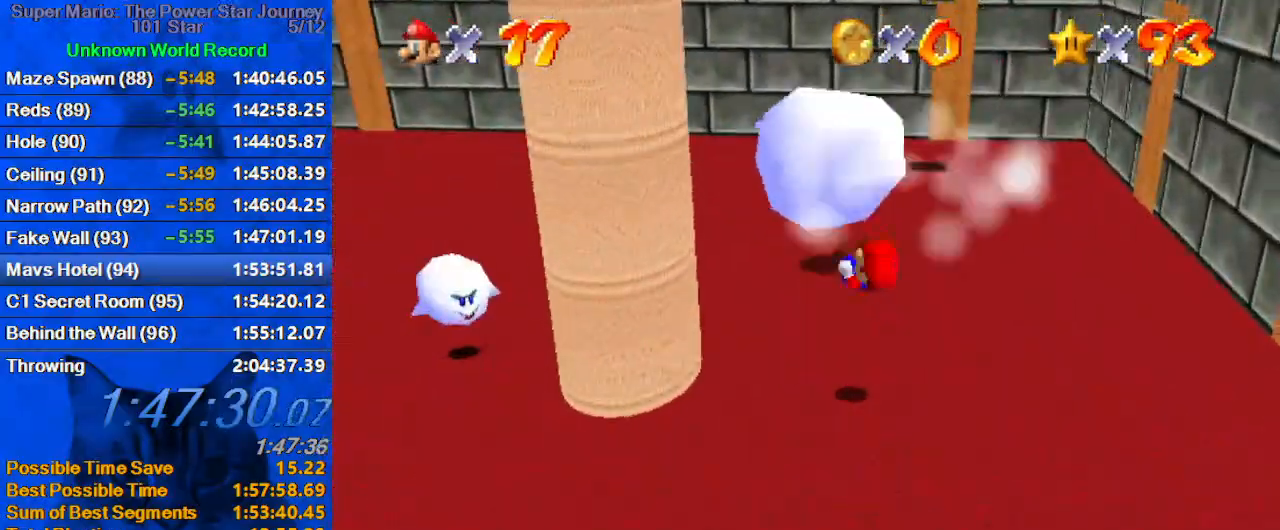
{"keys": ["d", "up"], "events": [[233, "d", "down"], [366, "d", "up"], [466, "d", "down"]]}
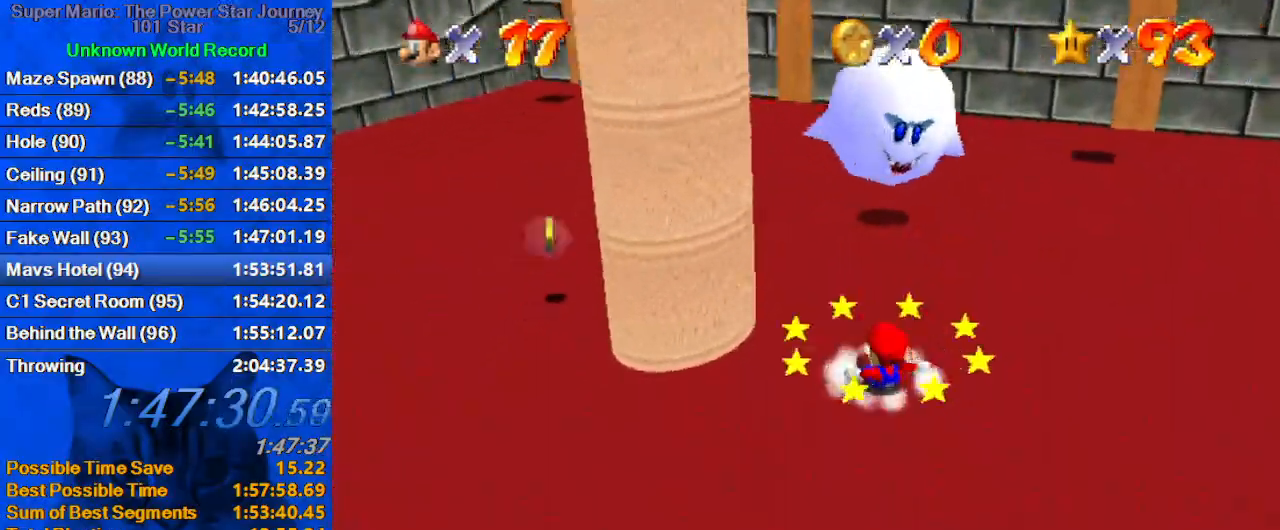
{"keys": ["d", "right", "up"], "events": [[33, "right", "down"], [100, "d", "up"], [200, "d", "down"], [333, "d", "up"], [433, "d", "down"]]}
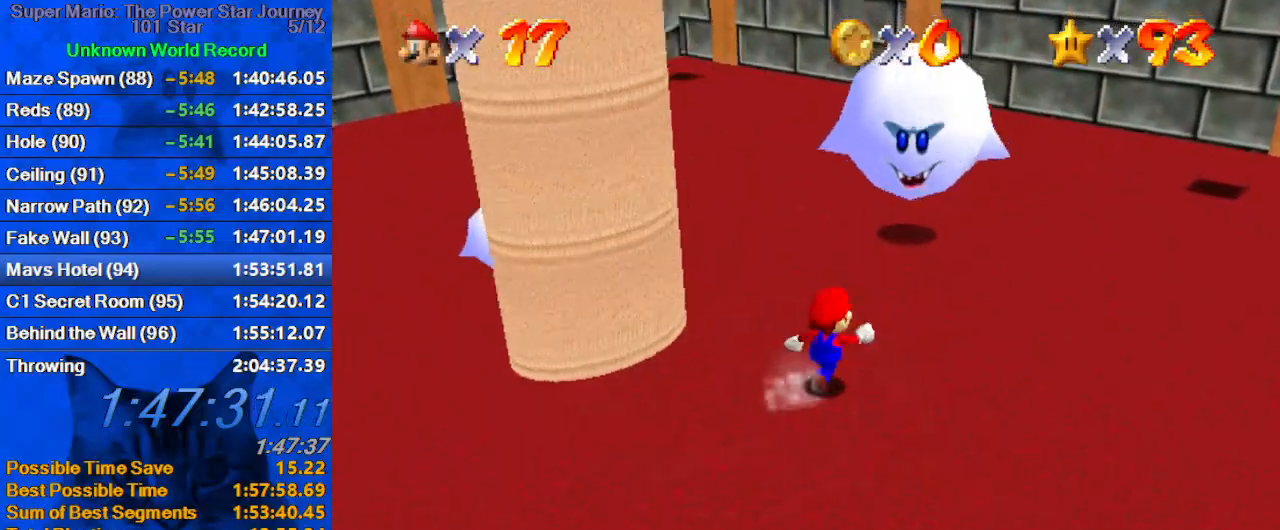
{"keys": ["left", "shift", "up"], "events": [[66, "d", "up"], [200, "right", "up"], [400, "left", "down"], [466, "shift", "down"]]}
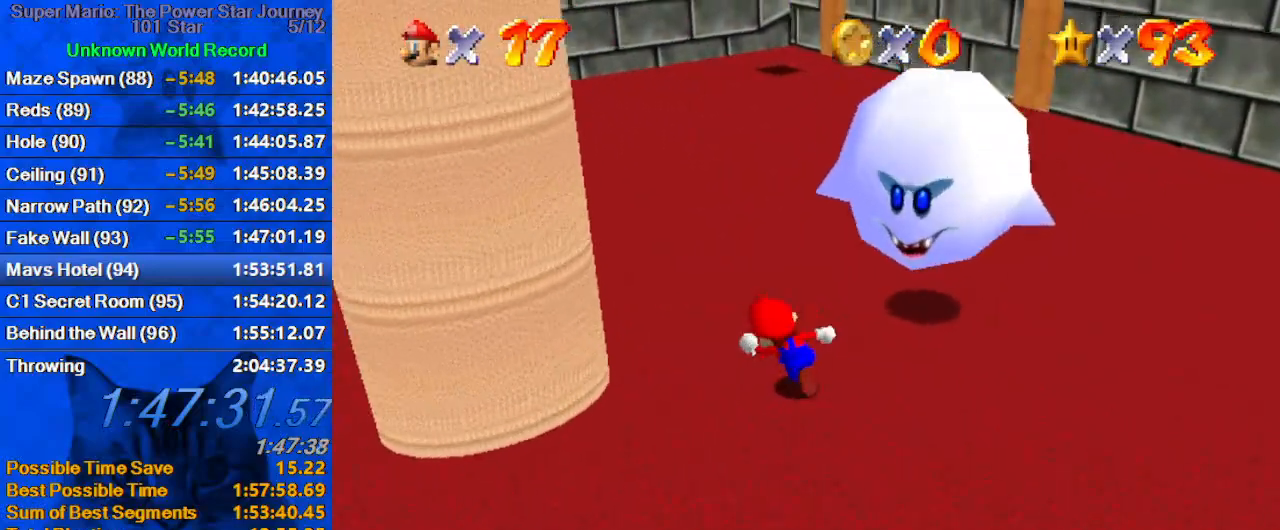
{"keys": ["d", "right", "up"], "events": [[66, "left", "up"], [66, "y", "down"], [133, "right", "down"], [166, "shift", "up"], [166, "y", "up"], [300, "d", "down"], [400, "d", "up"], [500, "d", "down"]]}
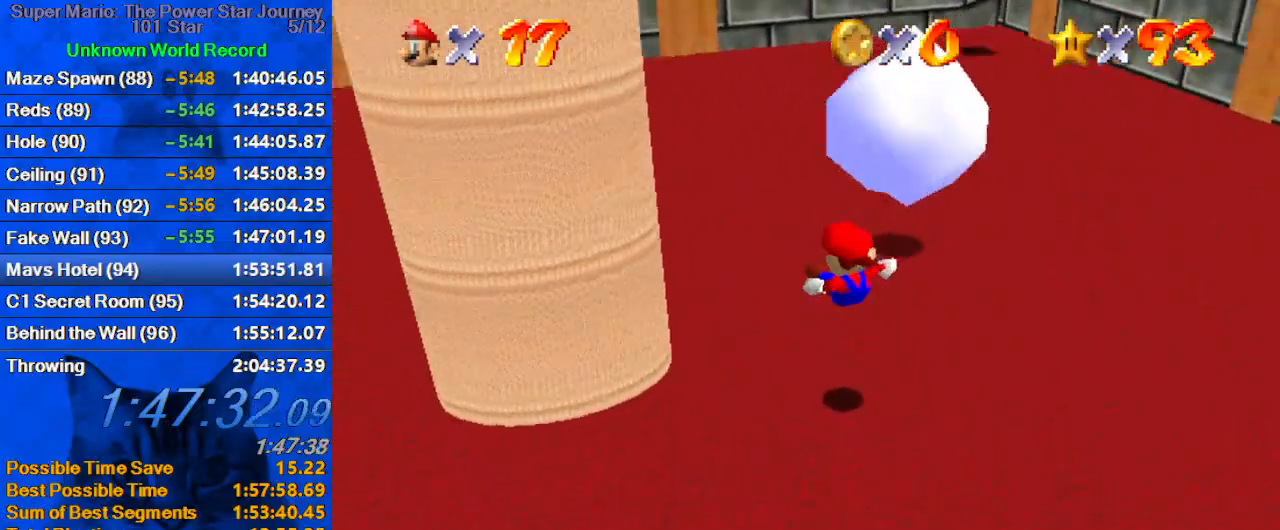
{"keys": ["d", "right", "up"], "events": [[133, "d", "up"], [166, "d", "down"], [333, "d", "up"], [400, "d", "down"]]}
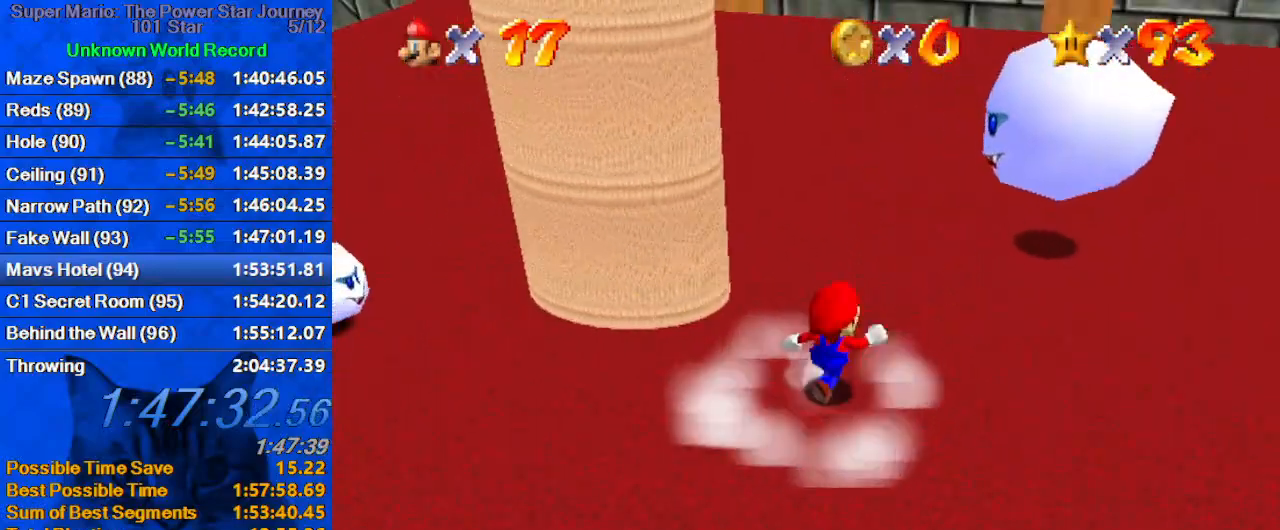
{"keys": ["up"], "events": [[66, "d", "up"], [133, "d", "down"], [200, "up", "up"], [300, "d", "up"], [300, "up", "down"], [466, "right", "up"]]}
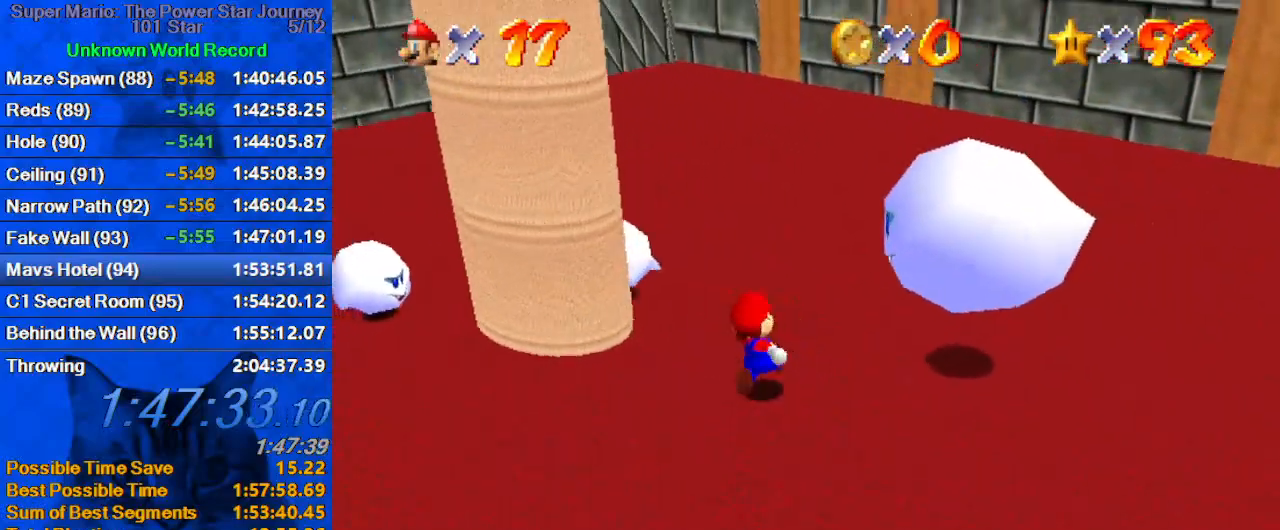
{"keys": ["down", "right"], "events": [[66, "shift", "down"], [100, "right", "down"], [166, "up", "up"], [166, "y", "down"], [200, "shift", "up"], [200, "y", "up"], [300, "down", "down"], [333, "d", "down"], [433, "d", "up"]]}
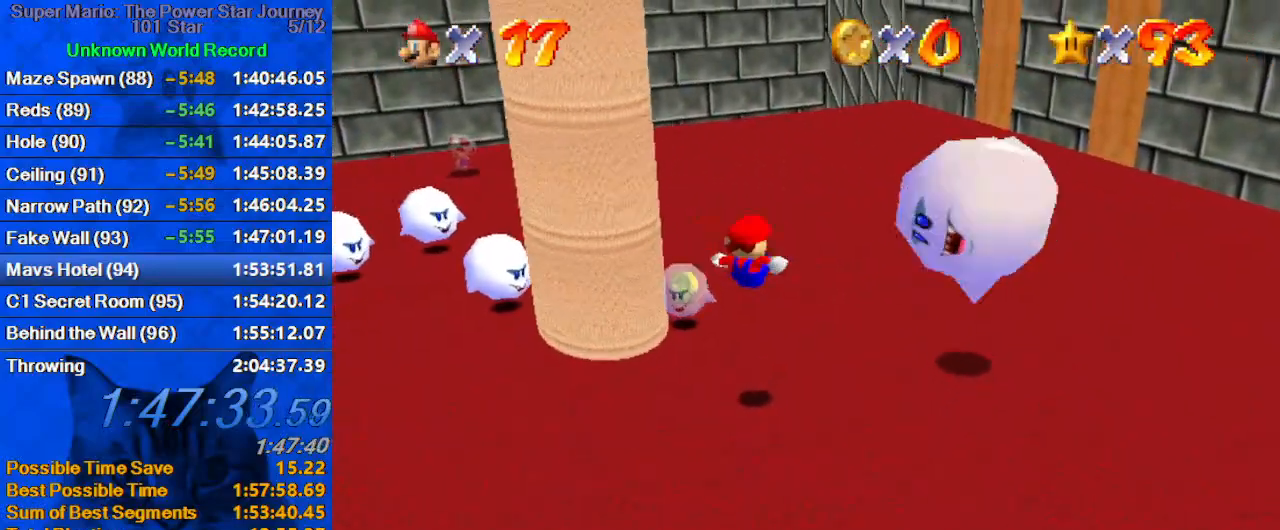
{"keys": ["down", "right"], "events": [[33, "d", "down"], [166, "d", "up"], [266, "right", "up"], [300, "down", "up"], [400, "right", "down"], [500, "down", "down"]]}
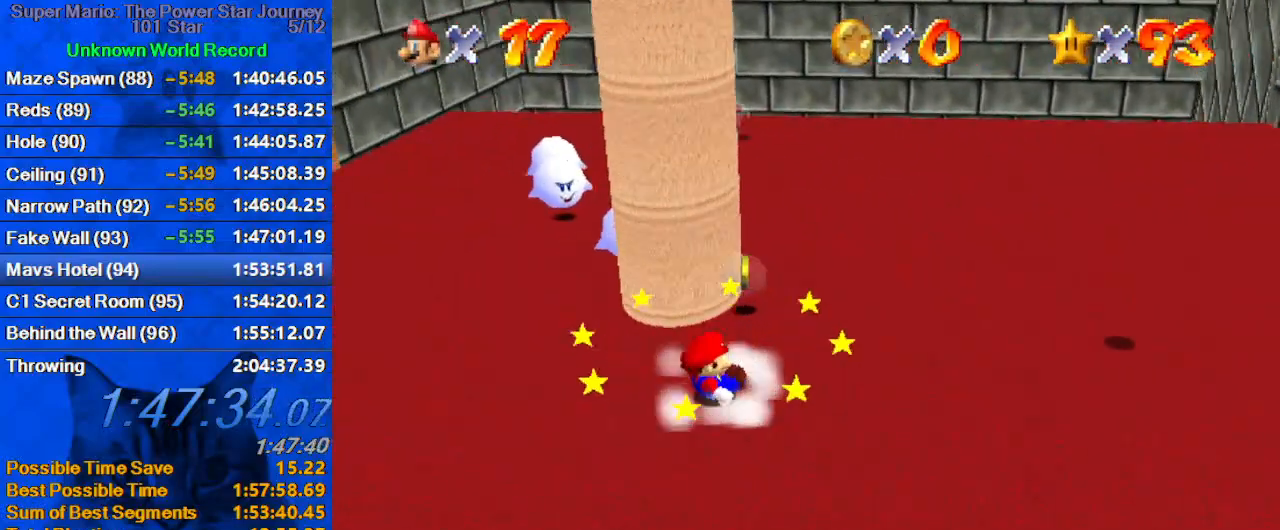
{"keys": ["left"], "events": [[100, "right", "up"], [233, "d", "down"], [233, "left", "down"], [333, "d", "up"], [366, "down", "up"]]}
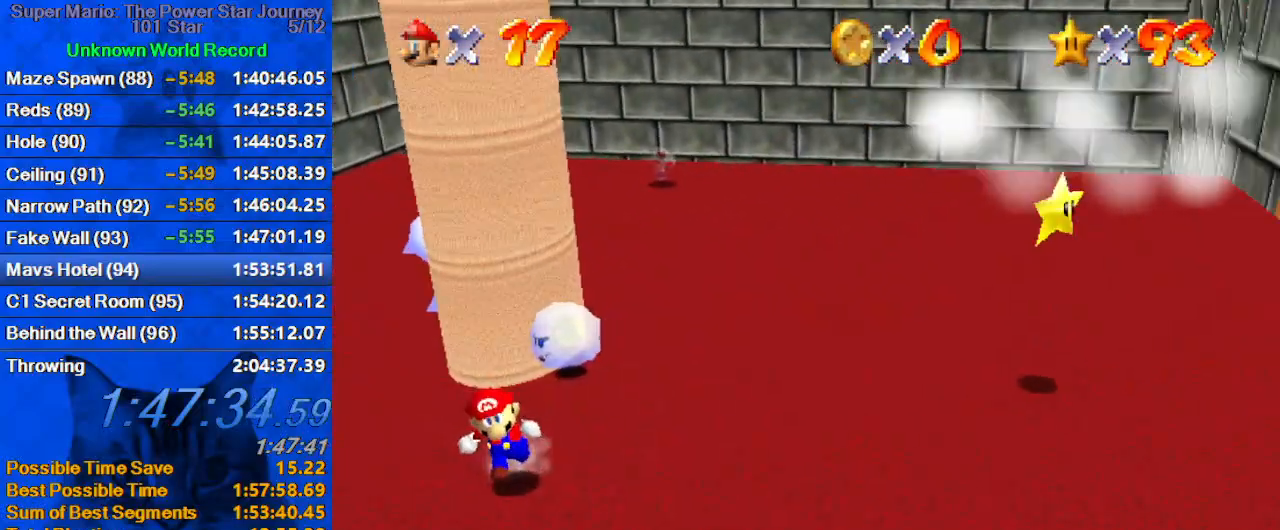
{"keys": [], "events": [[66, "up", "down"], [233, "left", "up"], [233, "up", "up"]]}
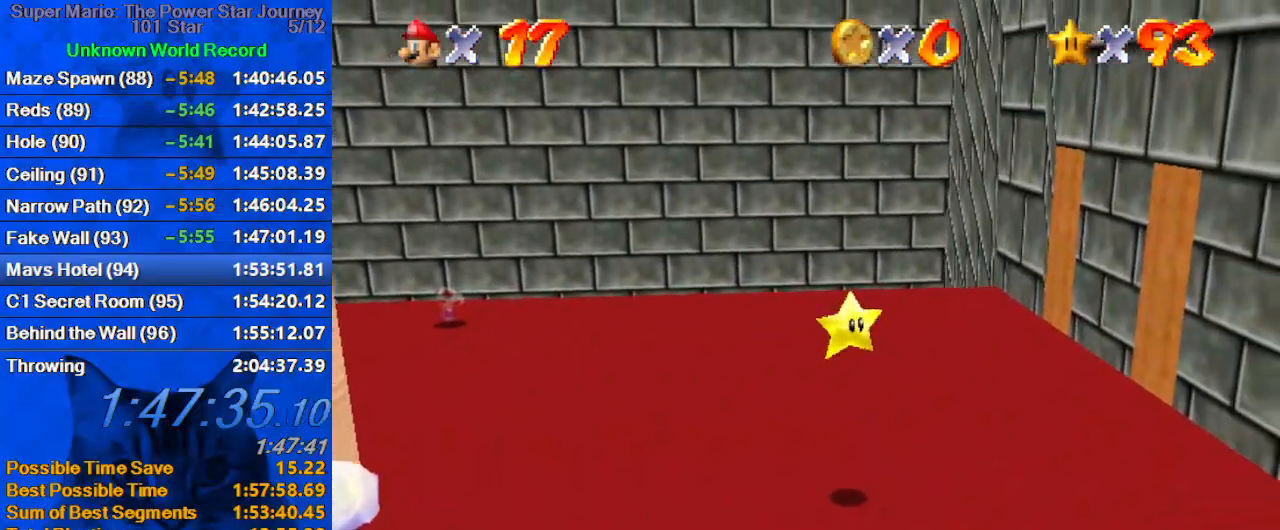
{"keys": [], "events": []}
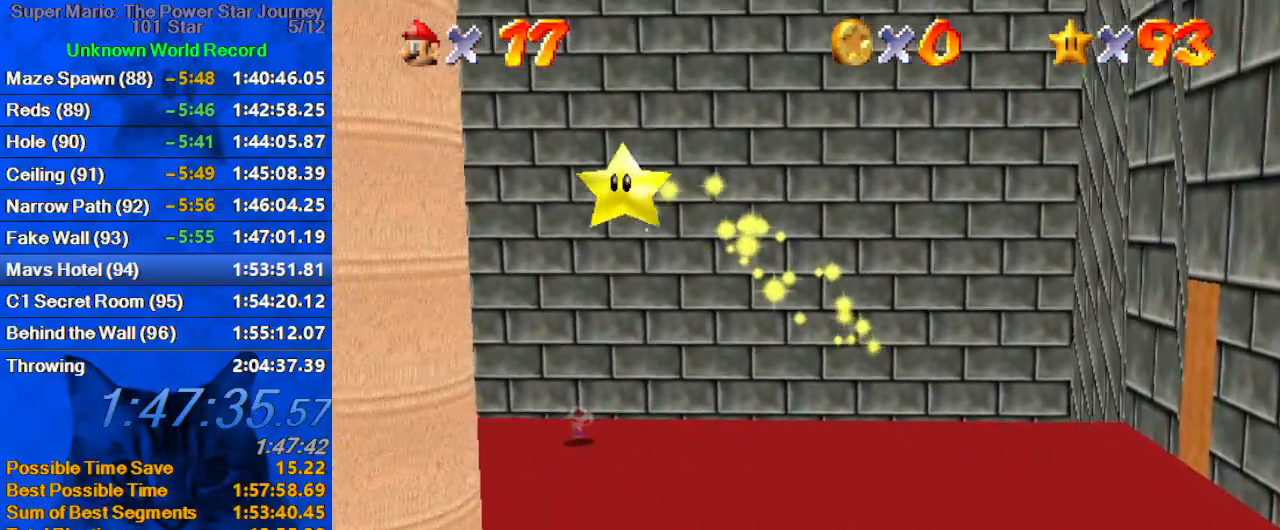
{"keys": [], "events": []}
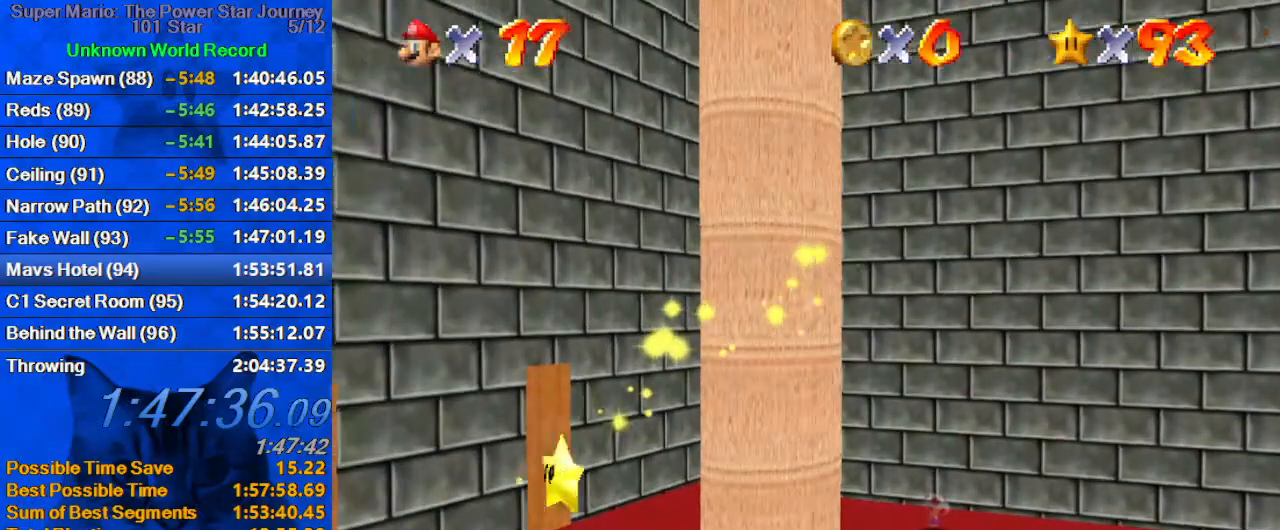
{"keys": [], "events": []}
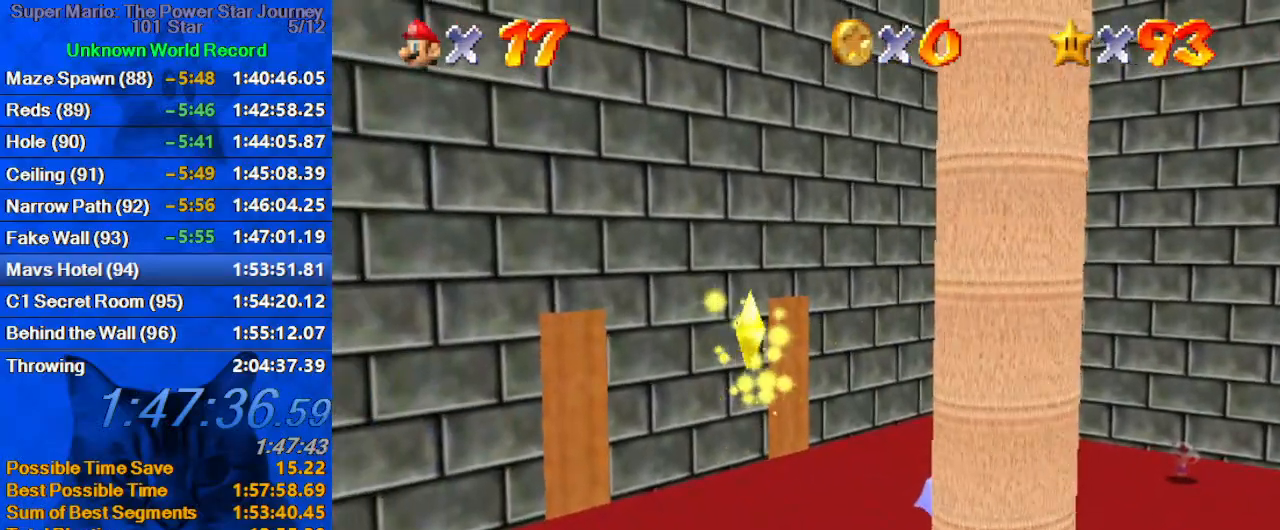
{"keys": [], "events": []}
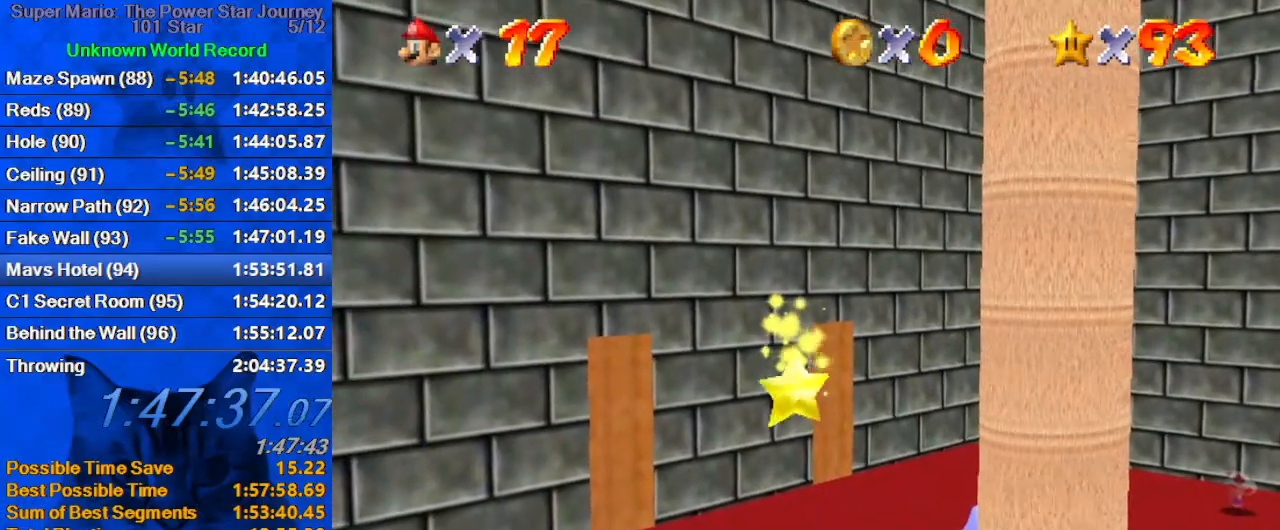
{"keys": ["left"], "events": [[133, "left", "down"]]}
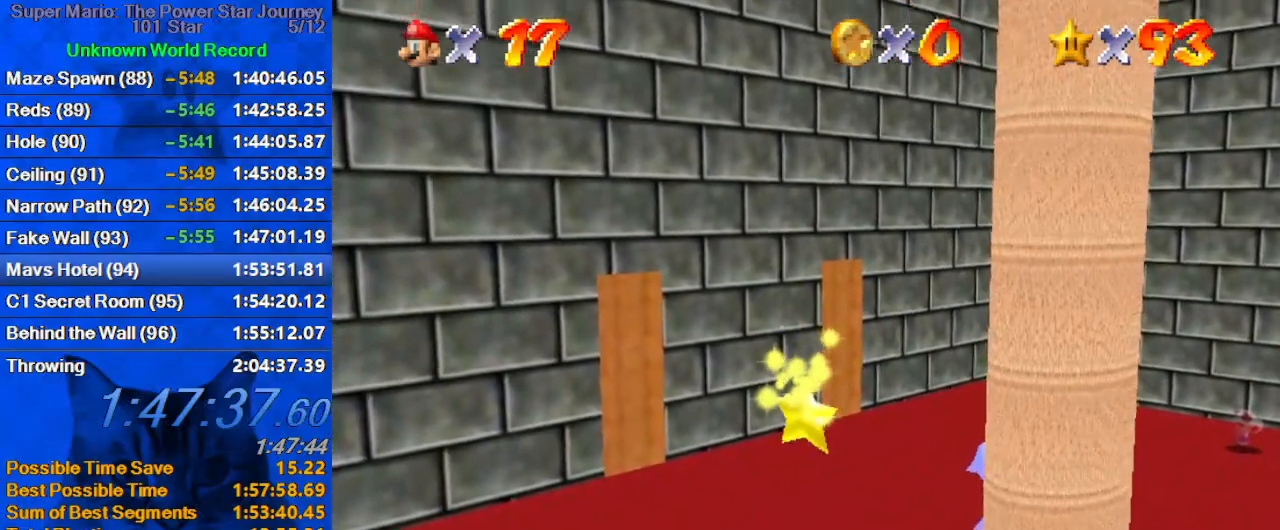
{"keys": ["left"], "events": []}
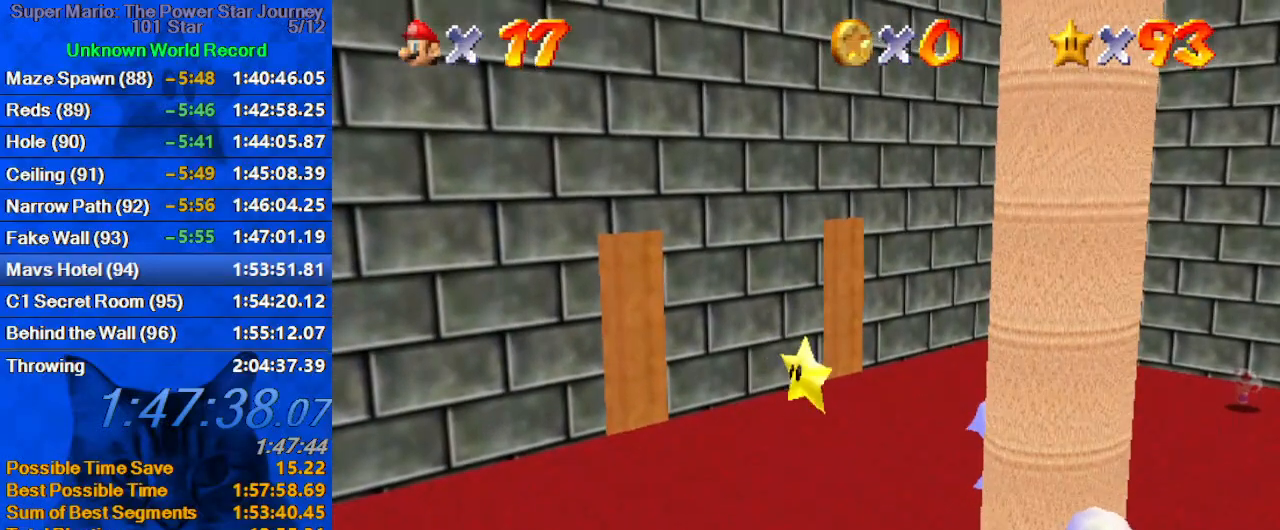
{"keys": ["left", "up"], "events": [[433, "up", "down"]]}
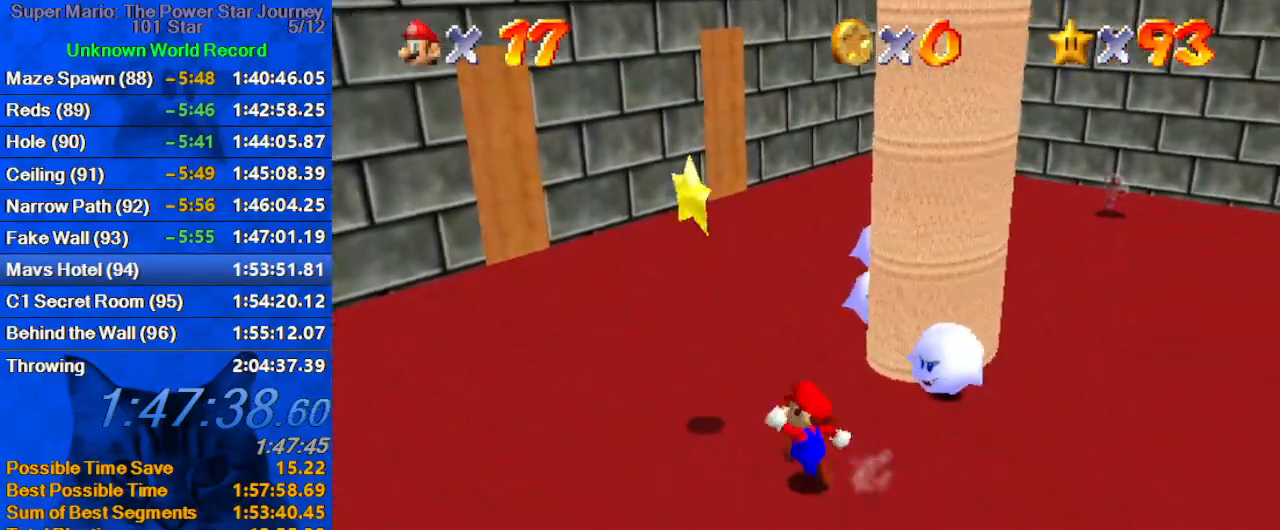
{"keys": ["shift", "y"], "events": [[133, "shift", "down"], [266, "shift", "up"], [366, "y", "down"], [400, "left", "up"], [400, "shift", "down"], [500, "up", "up"]]}
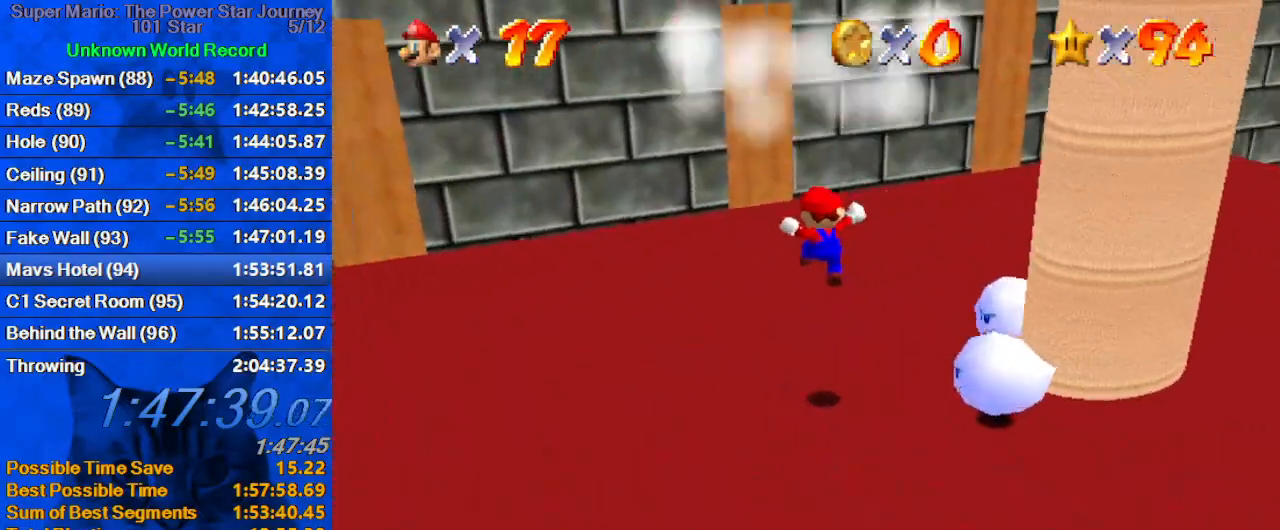
{"keys": [], "events": [[33, "y", "up"], [100, "shift", "up"]]}
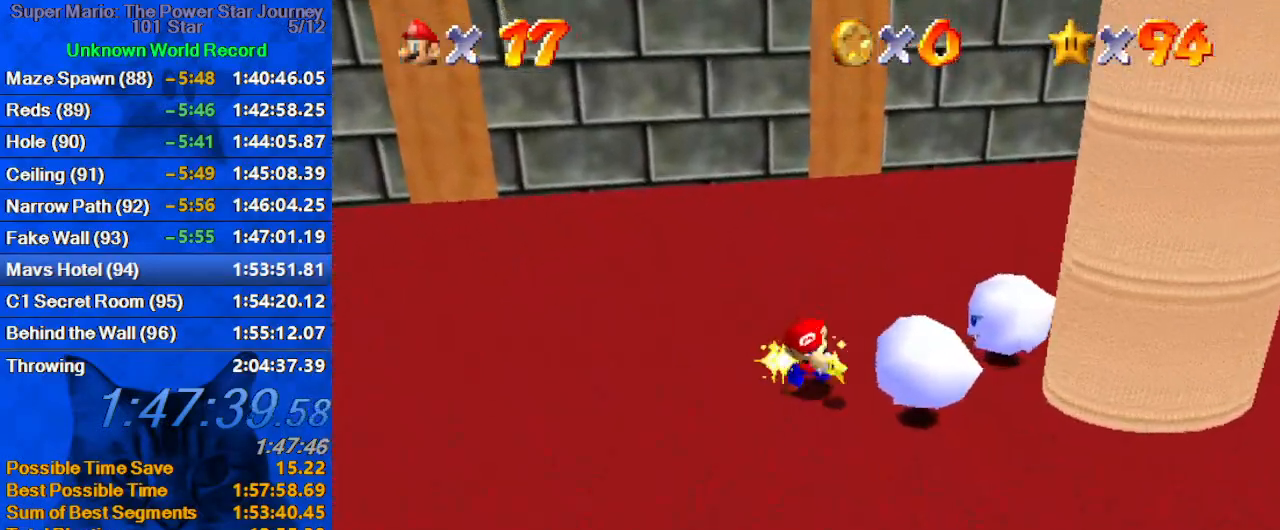
{"keys": [], "events": []}
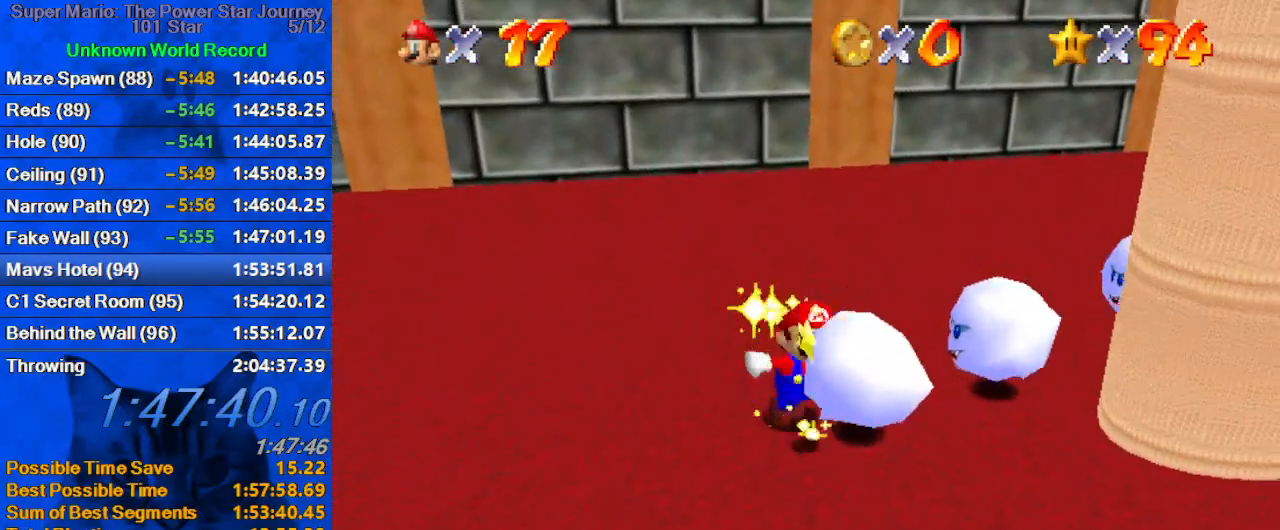
{"keys": [], "events": []}
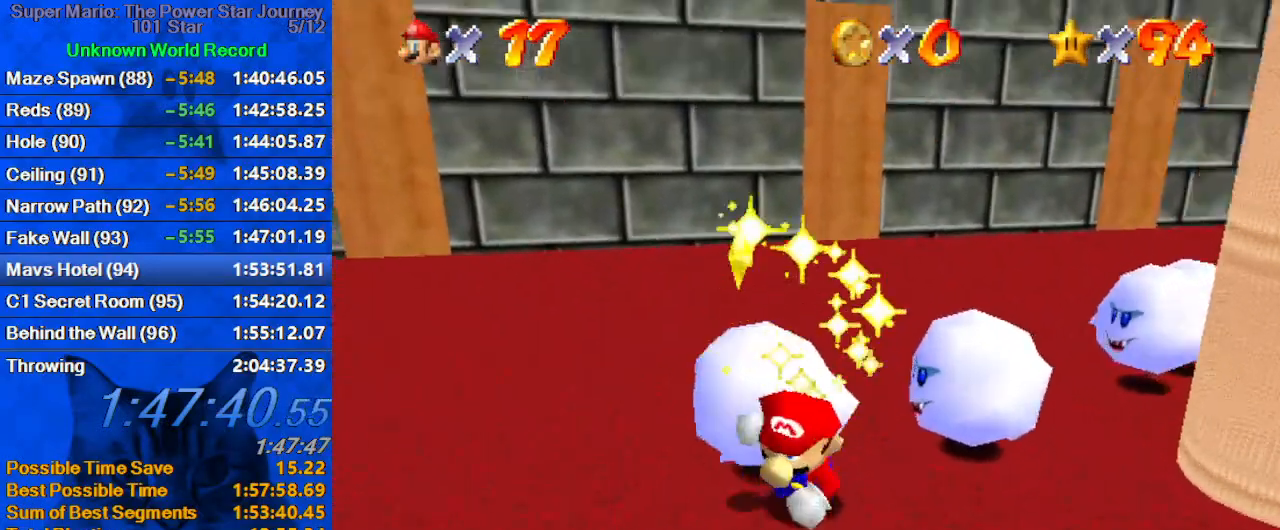
{"keys": [], "events": []}